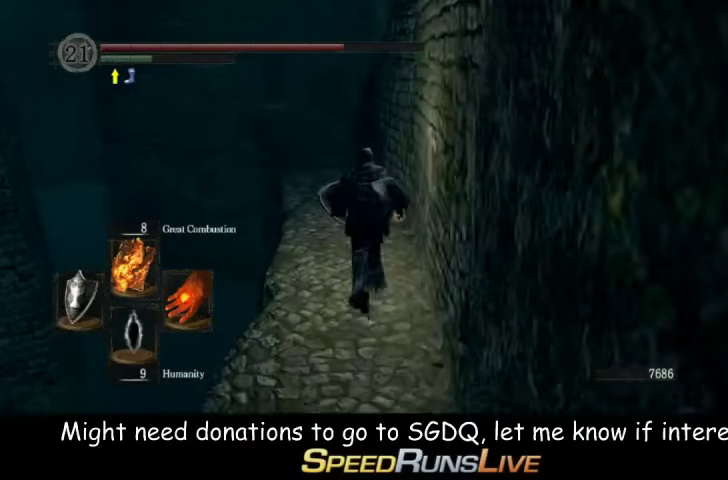
Gameplay with a controller (Xbox layout); each line is a JSON object with the inputs held at the frame after it. "events" lists button and stick changes between this image and that frame as [ms after this image, input, new state], when the widget could be followed in between. This overlay highlights the sticks when they move; stick clicks (L3 R3) are not distinguishable. Not read: L3 R3.
{"buttons": ["B"], "left_stick": "up", "right_stick": "center", "events": [[433, "B", "down"]]}
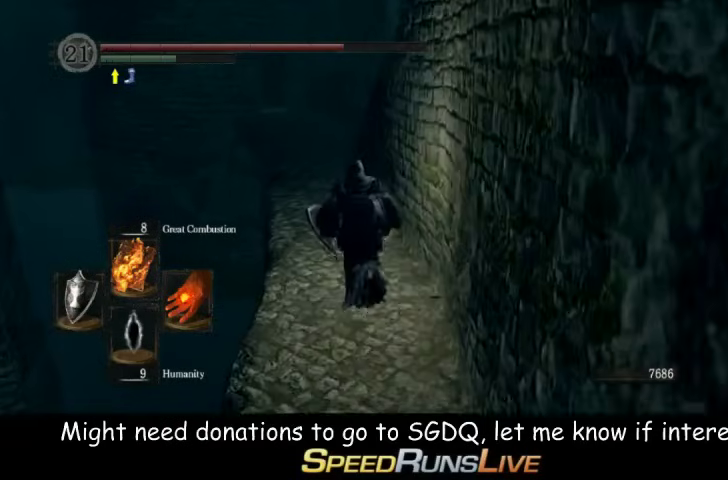
{"buttons": ["B"], "left_stick": "up", "right_stick": "center", "events": [[233, "right_stick", "left"], [300, "right_stick", "center"]]}
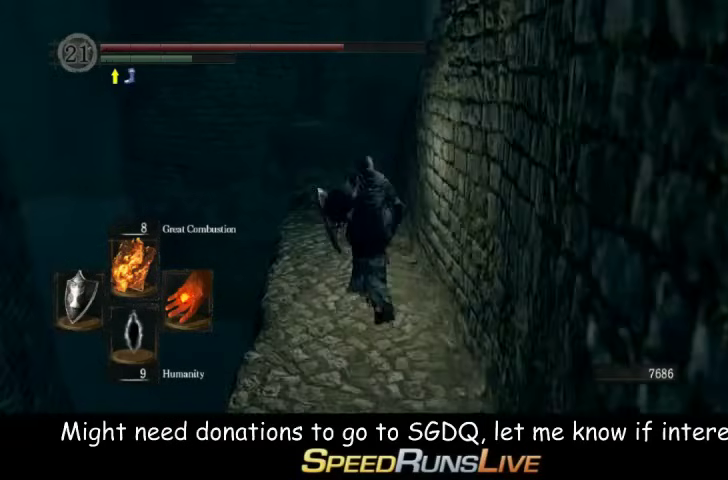
{"buttons": ["B"], "left_stick": "up", "right_stick": "center", "events": []}
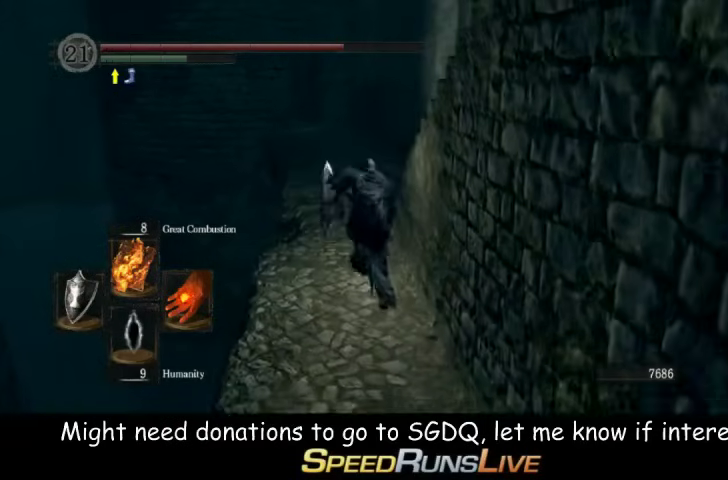
{"buttons": ["B"], "left_stick": "up", "right_stick": "center", "events": []}
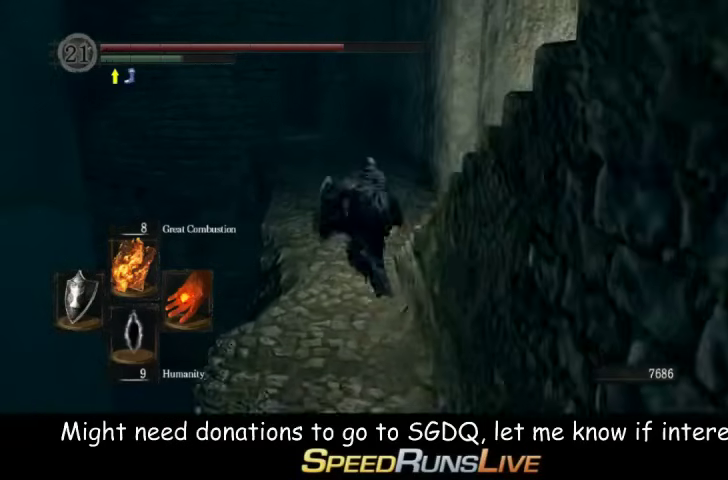
{"buttons": ["B"], "left_stick": "up", "right_stick": "center", "events": []}
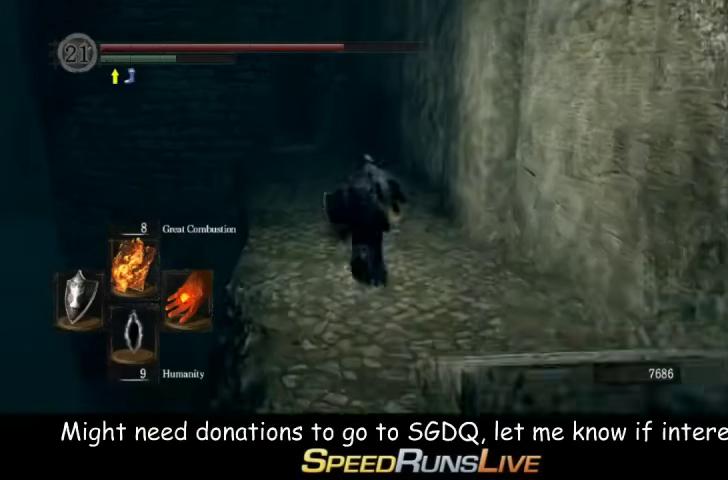
{"buttons": ["B"], "left_stick": "up", "right_stick": "center", "events": [[133, "right_stick", "down-left"], [233, "right_stick", "center"]]}
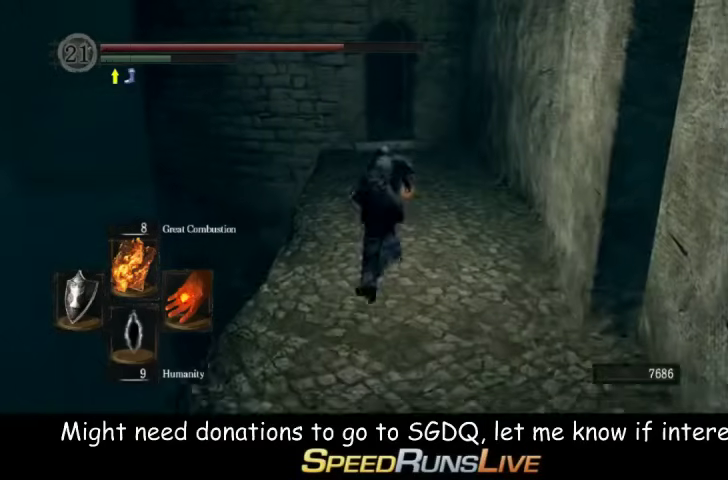
{"buttons": ["B"], "left_stick": "up", "right_stick": "center", "events": []}
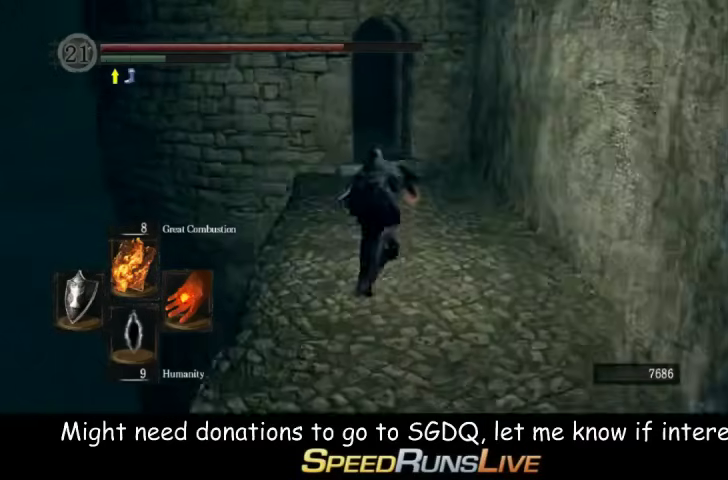
{"buttons": ["B"], "left_stick": "up", "right_stick": "center", "events": []}
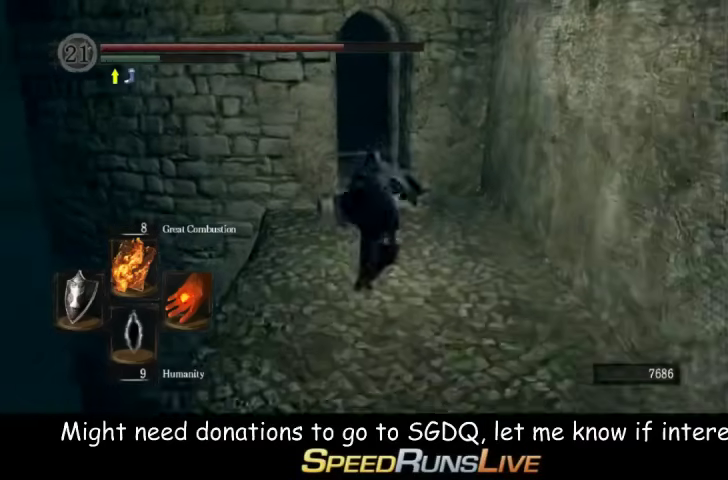
{"buttons": ["B"], "left_stick": "up", "right_stick": "left", "events": [[300, "right_stick", "down-left"], [433, "right_stick", "left"]]}
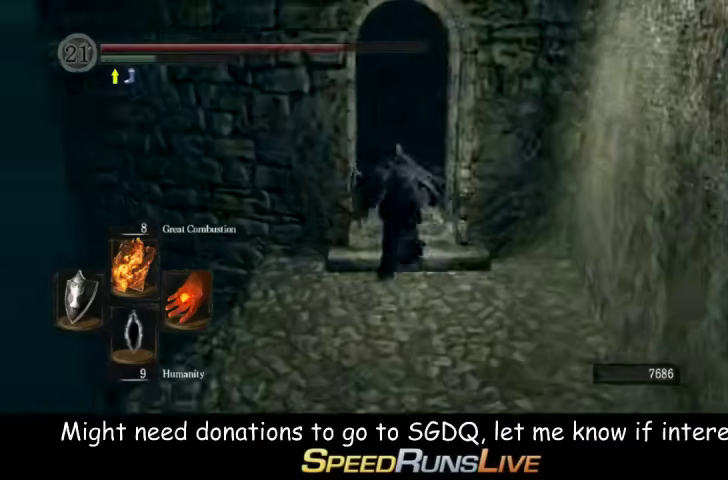
{"buttons": ["B"], "left_stick": "up", "right_stick": "center", "events": [[167, "left_stick", "up-right"], [167, "right_stick", "down-left"], [233, "right_stick", "left"], [300, "left_stick", "up"], [367, "right_stick", "up-right"], [500, "right_stick", "center"]]}
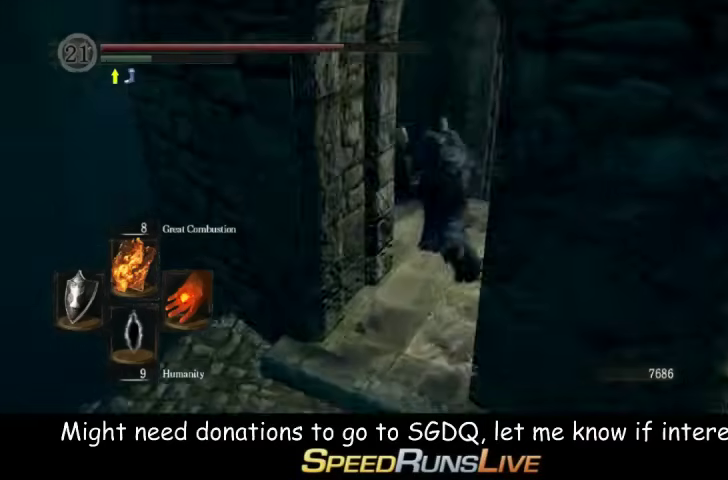
{"buttons": ["B"], "left_stick": "up", "right_stick": "center", "events": [[167, "right_stick", "up-right"], [233, "right_stick", "left"], [300, "right_stick", "center"]]}
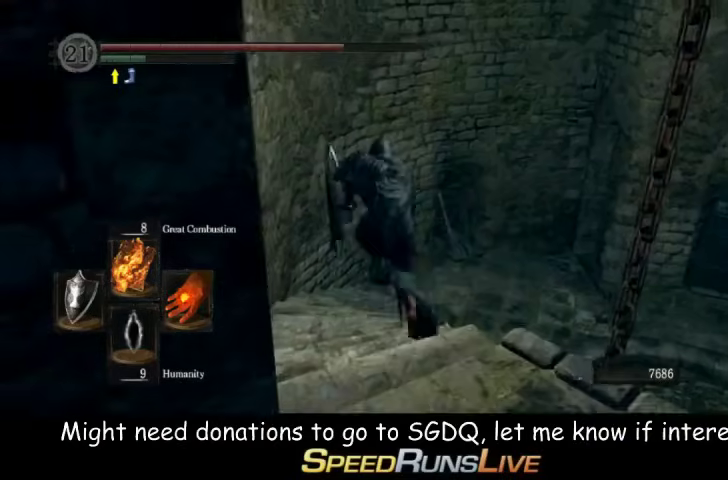
{"buttons": ["B"], "left_stick": "up", "right_stick": "center", "events": [[233, "right_stick", "down-right"], [267, "left_stick", "up-right"], [433, "left_stick", "up"], [433, "right_stick", "center"]]}
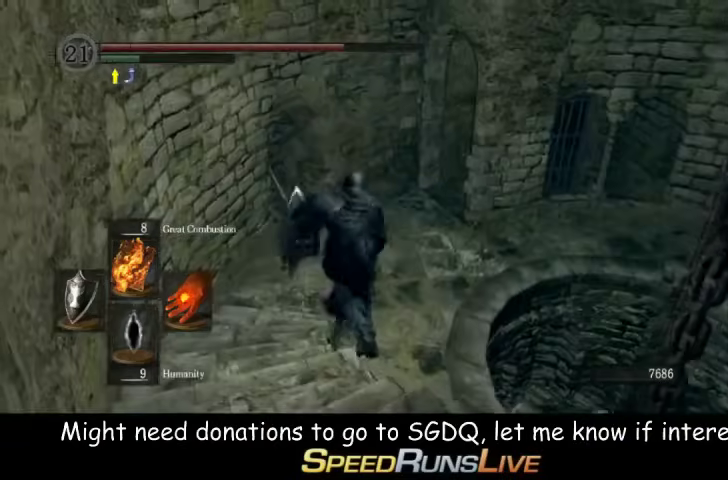
{"buttons": ["B"], "left_stick": "up", "right_stick": "center", "events": [[133, "right_stick", "down-right"], [300, "right_stick", "center"]]}
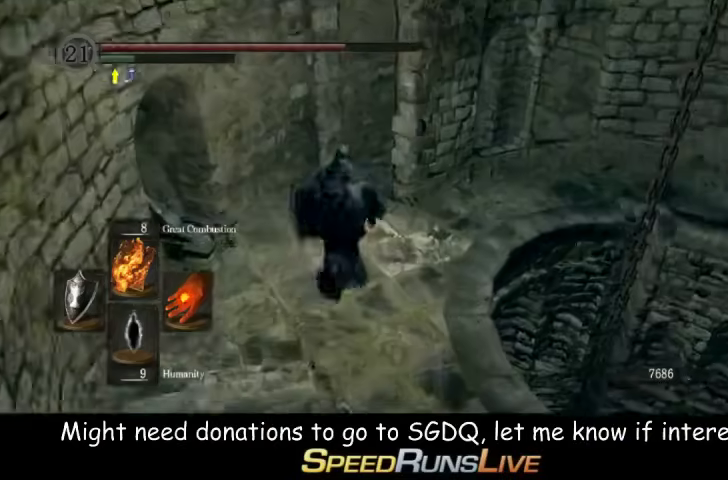
{"buttons": ["B"], "left_stick": "up", "right_stick": "center", "events": [[167, "right_stick", "down-right"], [433, "right_stick", "center"]]}
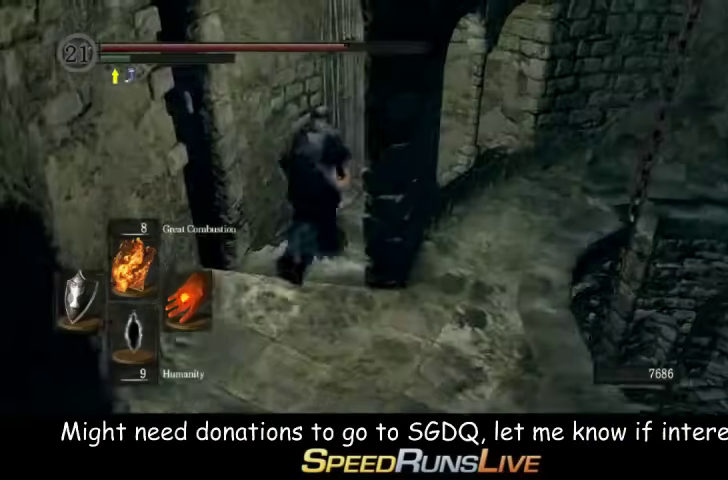
{"buttons": [], "left_stick": "up-left", "right_stick": "center"}
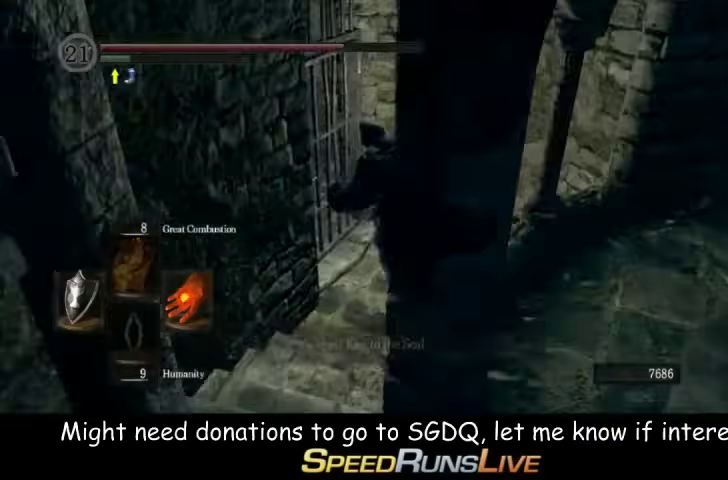
{"buttons": [], "left_stick": "up-left", "right_stick": "left"}
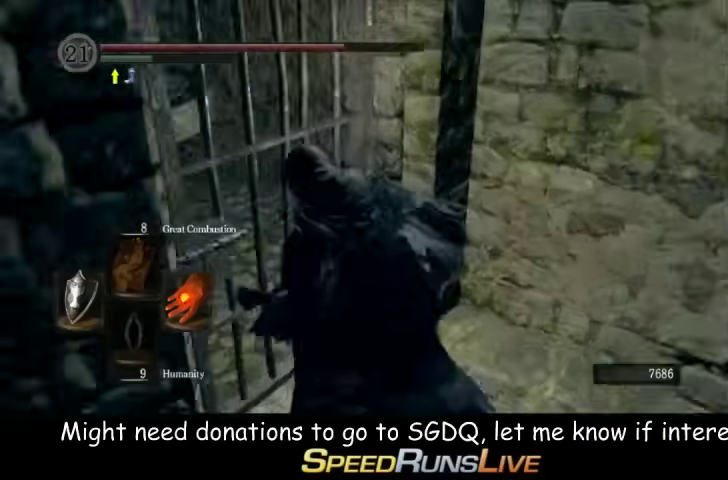
{"buttons": [], "left_stick": "up", "right_stick": "center", "events": [[100, "left_stick", "up-right"], [167, "left_stick", "up"], [167, "right_stick", "center"], [233, "left_stick", "up-left"], [233, "right_stick", "left"], [300, "left_stick", "center"], [300, "right_stick", "center"], [367, "right_stick", "left"], [500, "left_stick", "up"], [500, "right_stick", "center"]]}
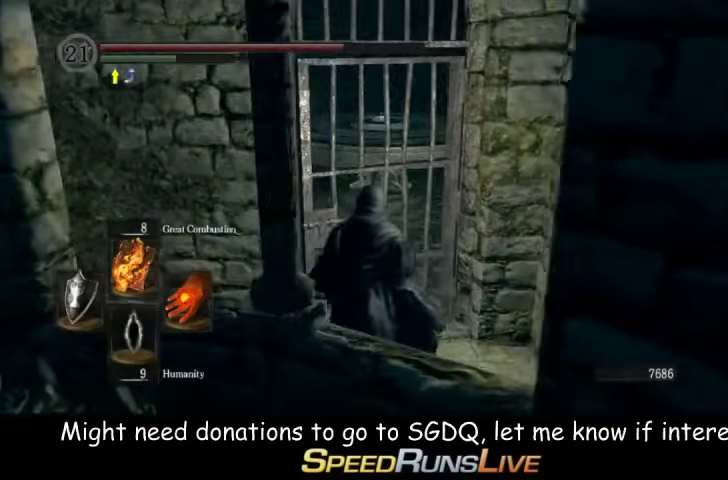
{"buttons": ["B"], "left_stick": "up", "right_stick": "center", "events": [[433, "B", "down"]]}
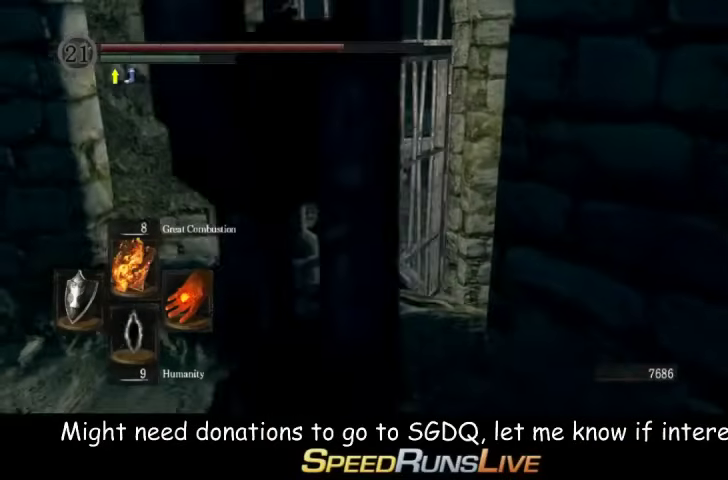
{"buttons": ["B"], "left_stick": "up", "right_stick": "center", "events": []}
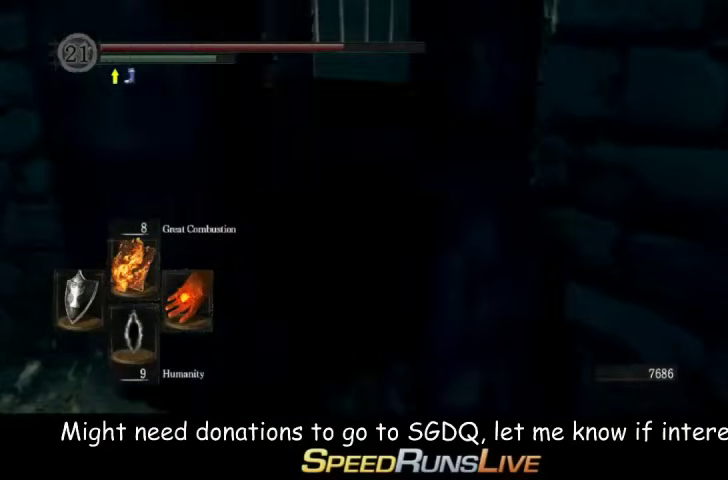
{"buttons": ["B"], "left_stick": "up", "right_stick": "center", "events": [[33, "right_stick", "down-left"], [300, "right_stick", "center"]]}
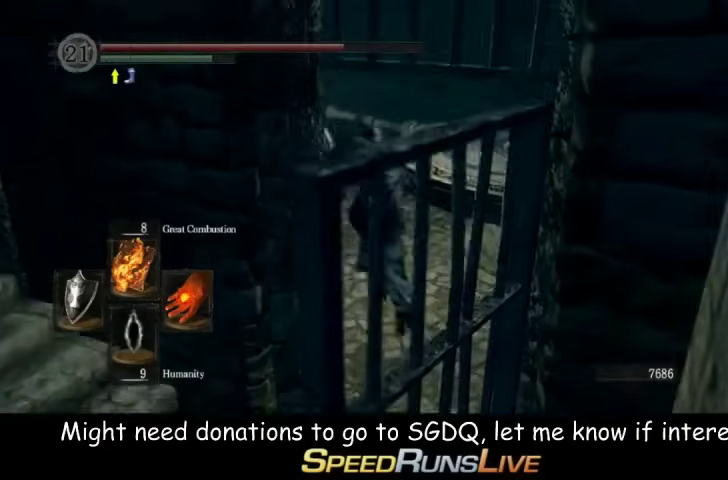
{"buttons": [], "left_stick": "up", "right_stick": "center"}
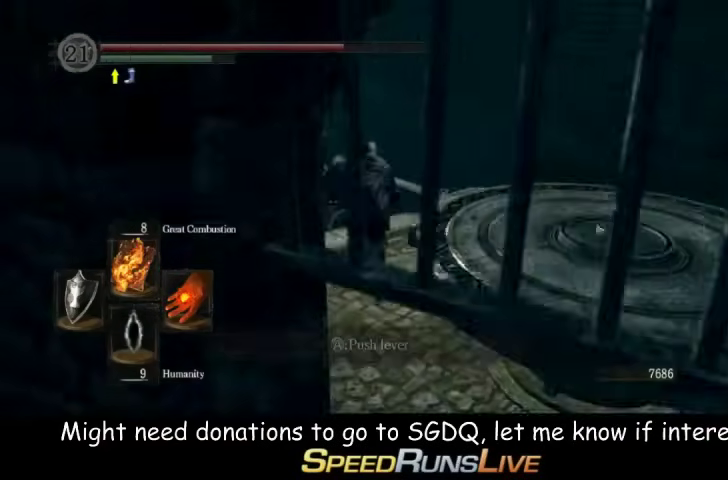
{"buttons": [], "left_stick": "center", "right_stick": "center"}
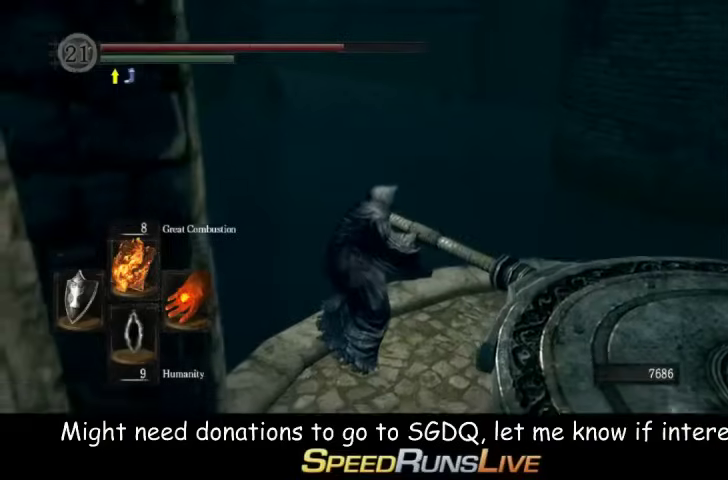
{"buttons": [], "left_stick": "center", "right_stick": "center", "events": [[33, "right_stick", "left"], [467, "right_stick", "center"]]}
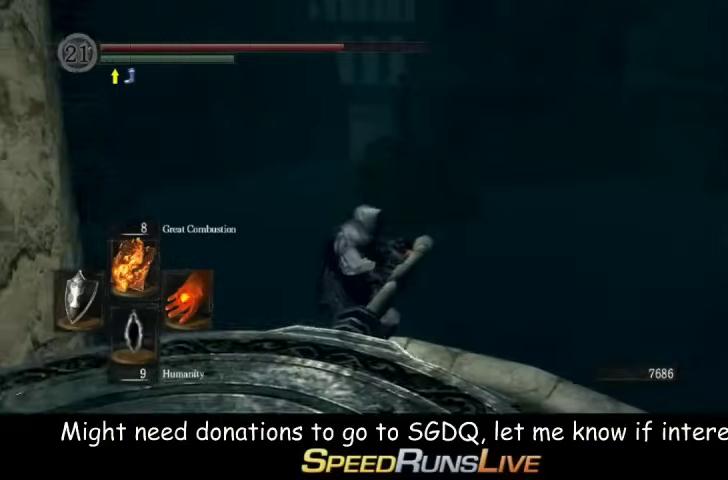
{"buttons": [], "left_stick": "center", "right_stick": "left", "events": [[233, "right_stick", "left"], [300, "right_stick", "down-left"], [467, "right_stick", "left"]]}
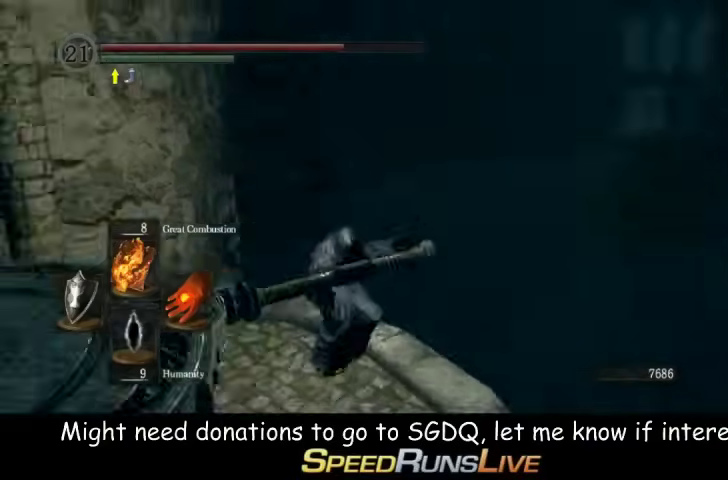
{"buttons": [], "left_stick": "center", "right_stick": "center", "events": [[167, "right_stick", "center"], [367, "right_stick", "up"], [433, "right_stick", "center"]]}
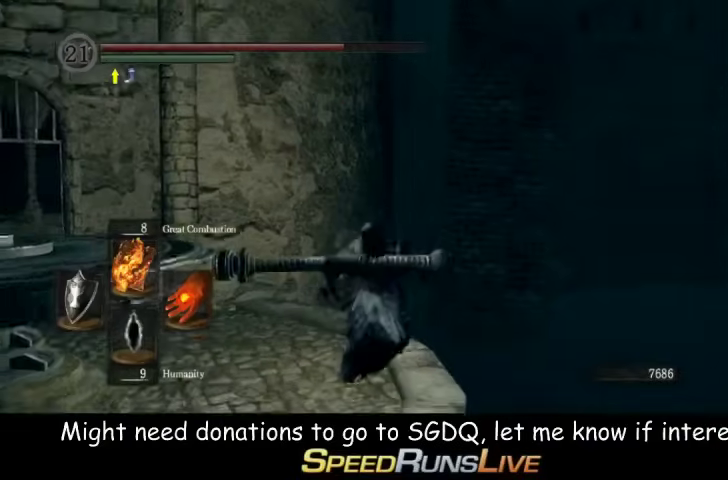
{"buttons": [], "left_stick": "center", "right_stick": "up", "events": [[233, "right_stick", "right"], [300, "right_stick", "center"], [433, "right_stick", "up"]]}
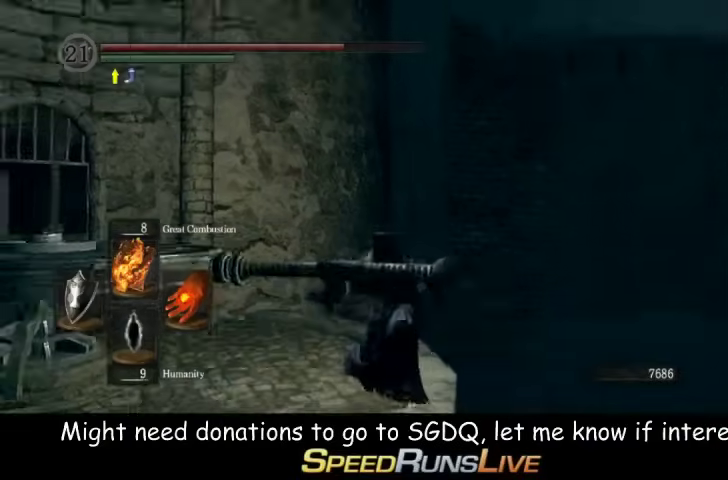
{"buttons": [], "left_stick": "center", "right_stick": "down-right", "events": [[33, "right_stick", "center"], [400, "right_stick", "down-right"]]}
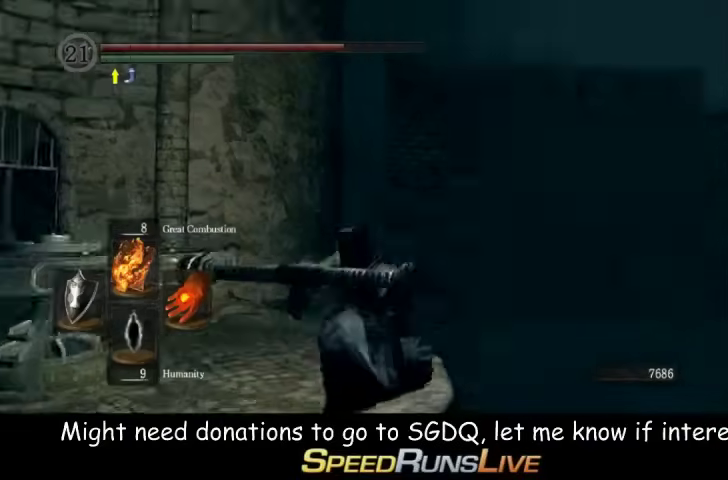
{"buttons": [], "left_stick": "center", "right_stick": "up", "events": [[33, "right_stick", "center"], [367, "right_stick", "up-left"], [433, "right_stick", "up"]]}
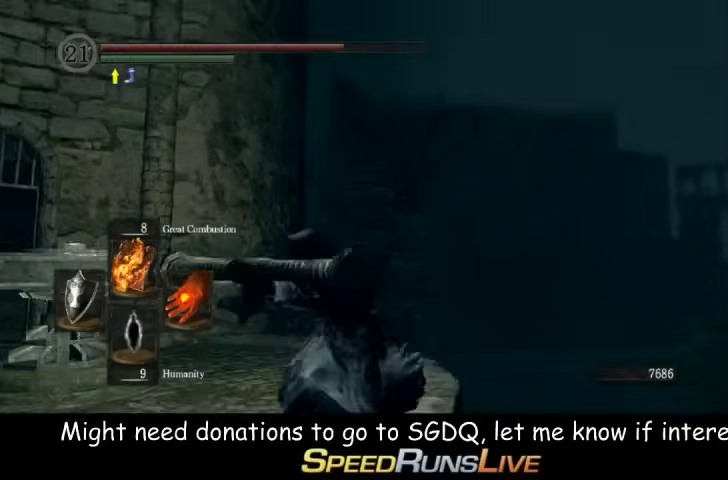
{"buttons": [], "left_stick": "center", "right_stick": "down-right", "events": [[33, "right_stick", "center"], [467, "right_stick", "down-right"]]}